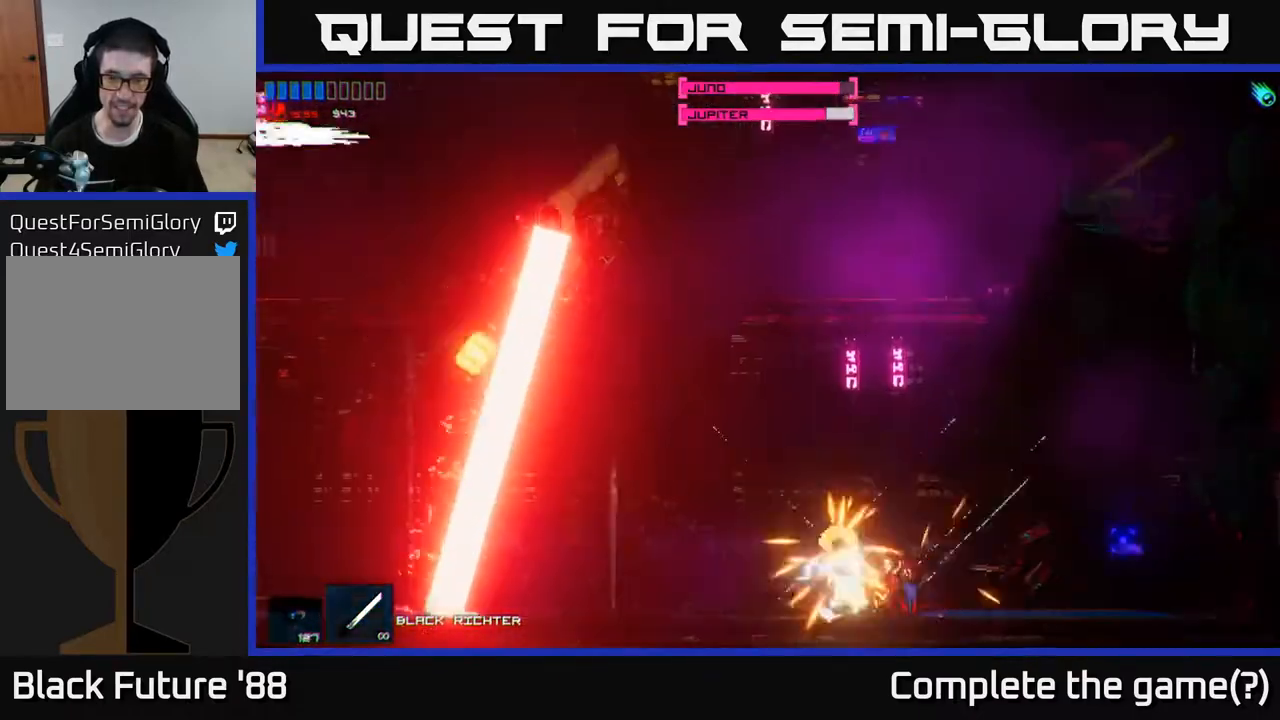
Gameplay with a controller (Xbox layout); each line is a JSON object with the inputs held at the frame after it. "events" lists button and stick changes between this image and that frame as [ms after this image, input, new state], when the widget could be followed in between.
{"buttons": ["R2"], "left_stick": "right", "right_stick": "down", "events": [[83, "R2", "up"], [150, "A", "down"], [367, "A", "up"], [367, "right_stick", "down-right"], [400, "R2", "down"], [467, "right_stick", "down"]]}
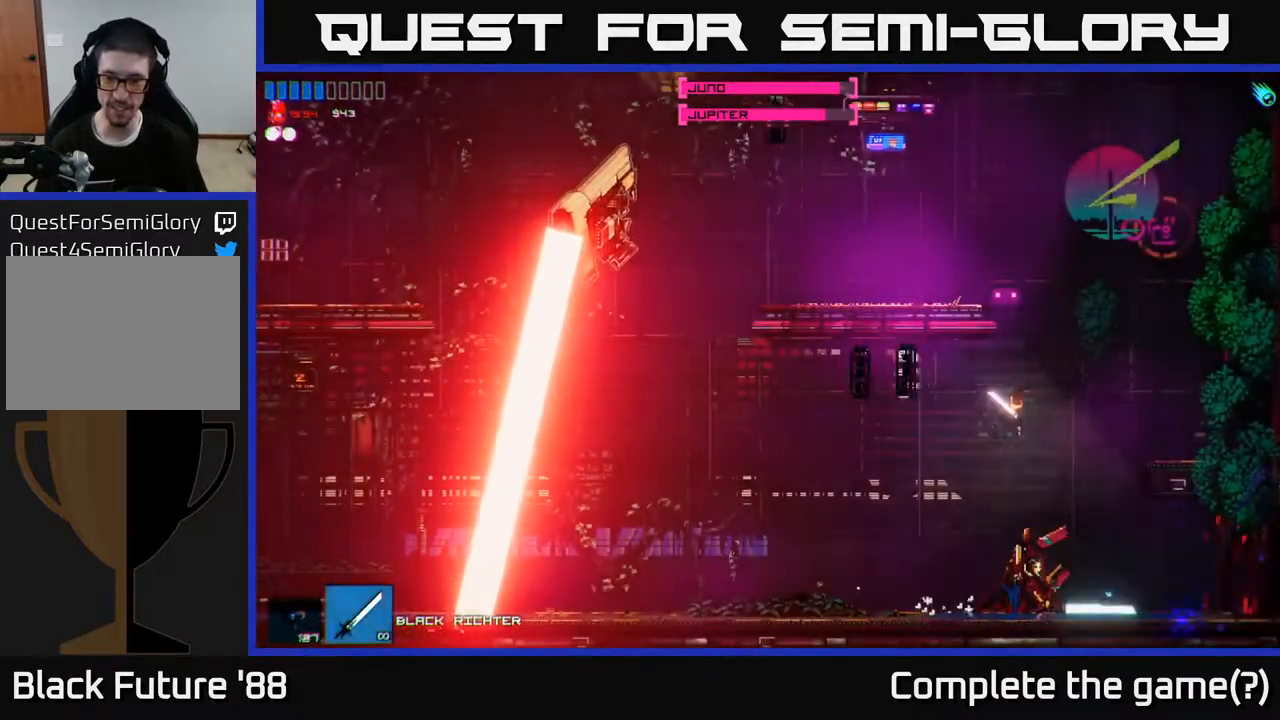
{"buttons": [], "left_stick": "center", "right_stick": "down-left", "events": [[167, "left_stick", "up-right"], [317, "R2", "up"], [333, "left_stick", "left"], [367, "right_stick", "down-left"], [417, "left_stick", "center"]]}
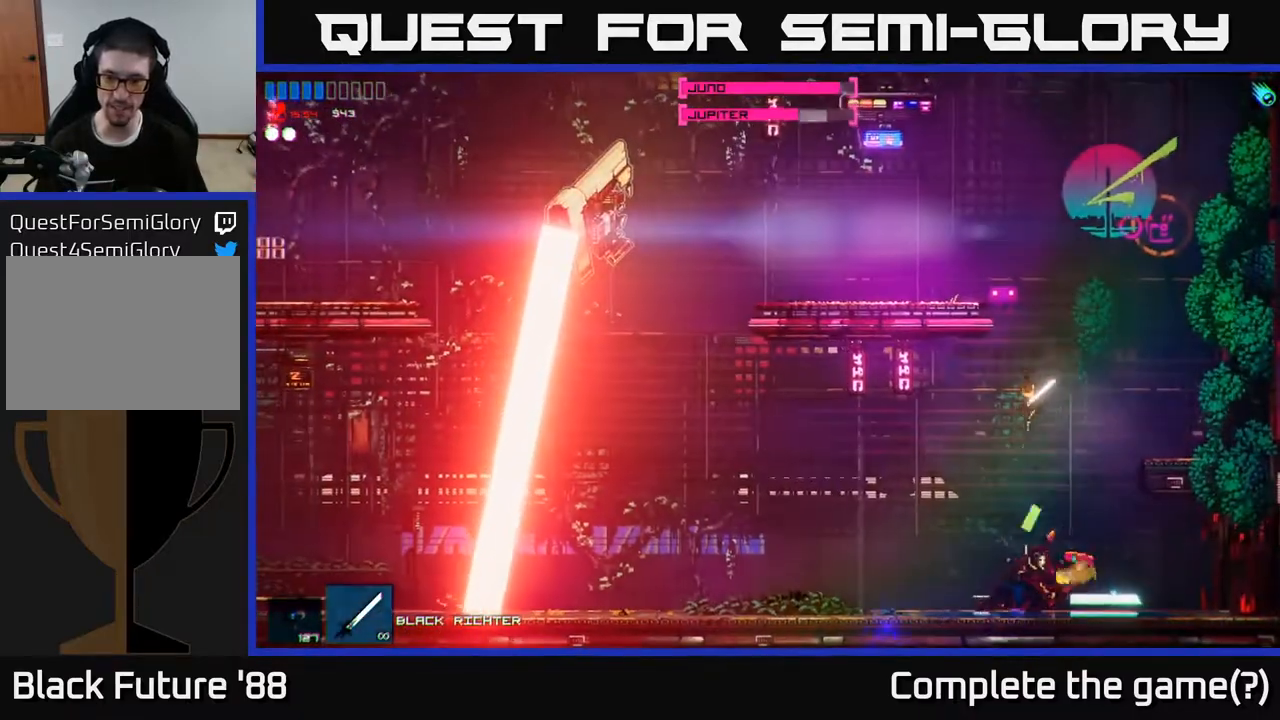
{"buttons": [], "left_stick": "right", "right_stick": "left", "events": [[183, "right_stick", "down"], [200, "R2", "down"], [200, "left_stick", "right"], [350, "right_stick", "down-left"], [383, "R2", "up"], [500, "right_stick", "left"]]}
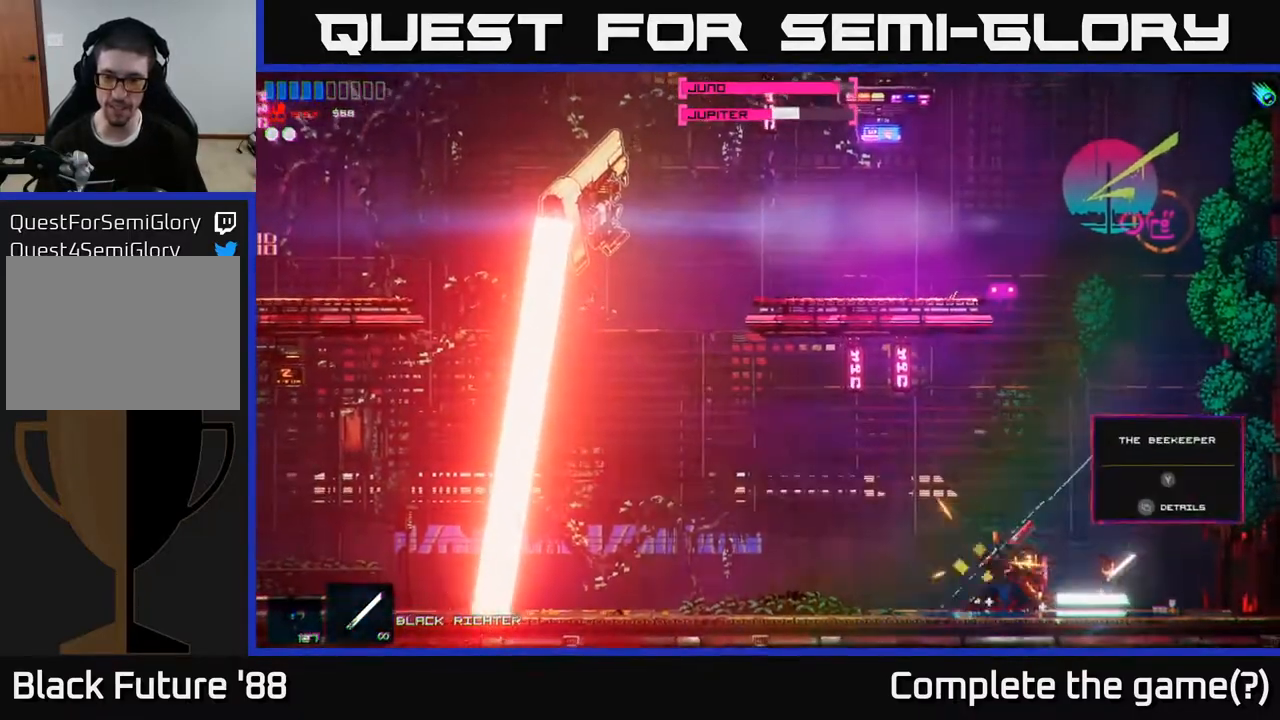
{"buttons": ["R2"], "left_stick": "left", "right_stick": "left", "events": [[117, "left_stick", "left"], [283, "left_stick", "center"], [367, "left_stick", "left"], [400, "R2", "down"]]}
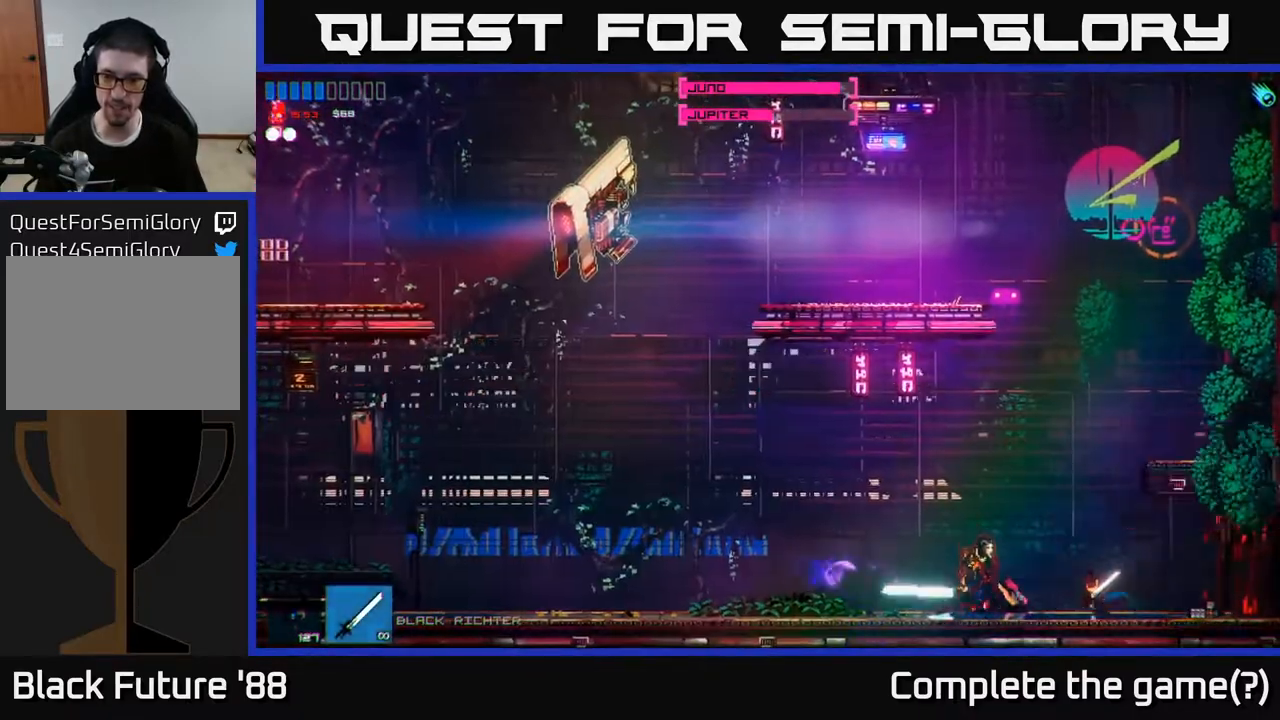
{"buttons": [], "left_stick": "center", "right_stick": "left", "events": [[33, "left_stick", "center"], [233, "R2", "up"]]}
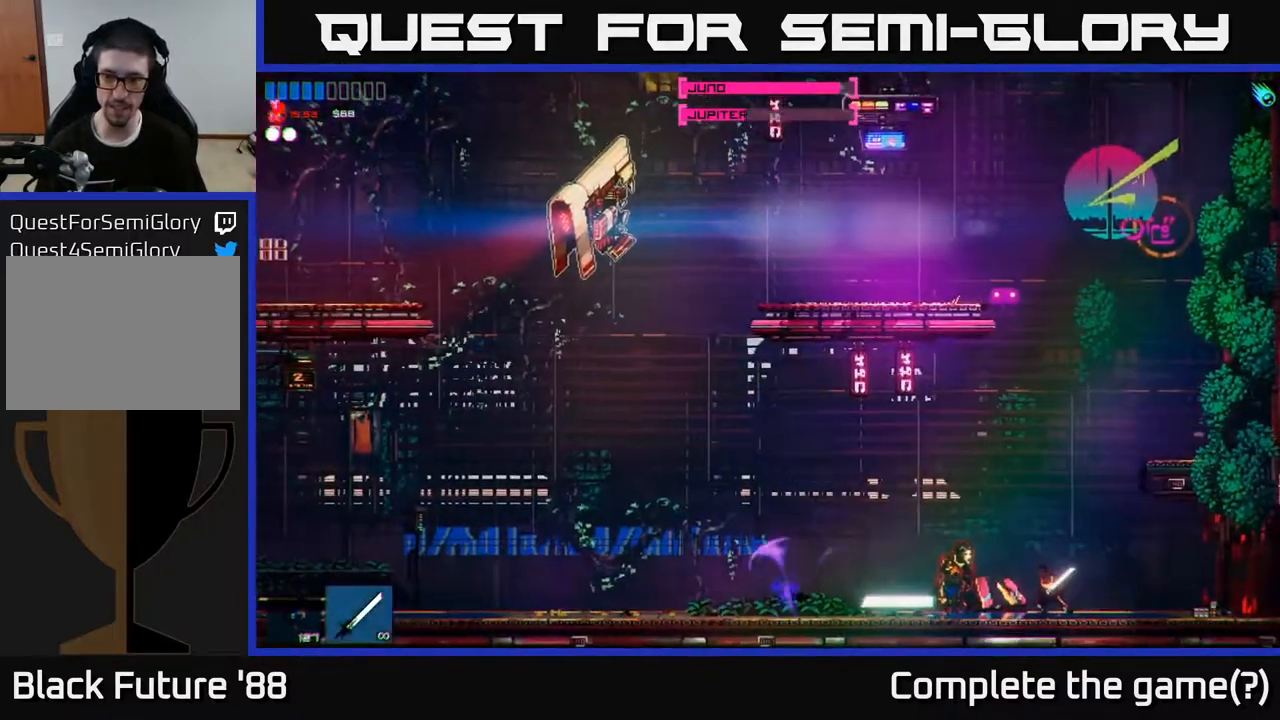
{"buttons": [], "left_stick": "left", "right_stick": "down", "events": [[17, "A", "down"], [33, "left_stick", "left"], [100, "right_stick", "down-left"], [117, "R2", "down"], [183, "A", "up"], [267, "right_stick", "down"], [467, "R2", "up"]]}
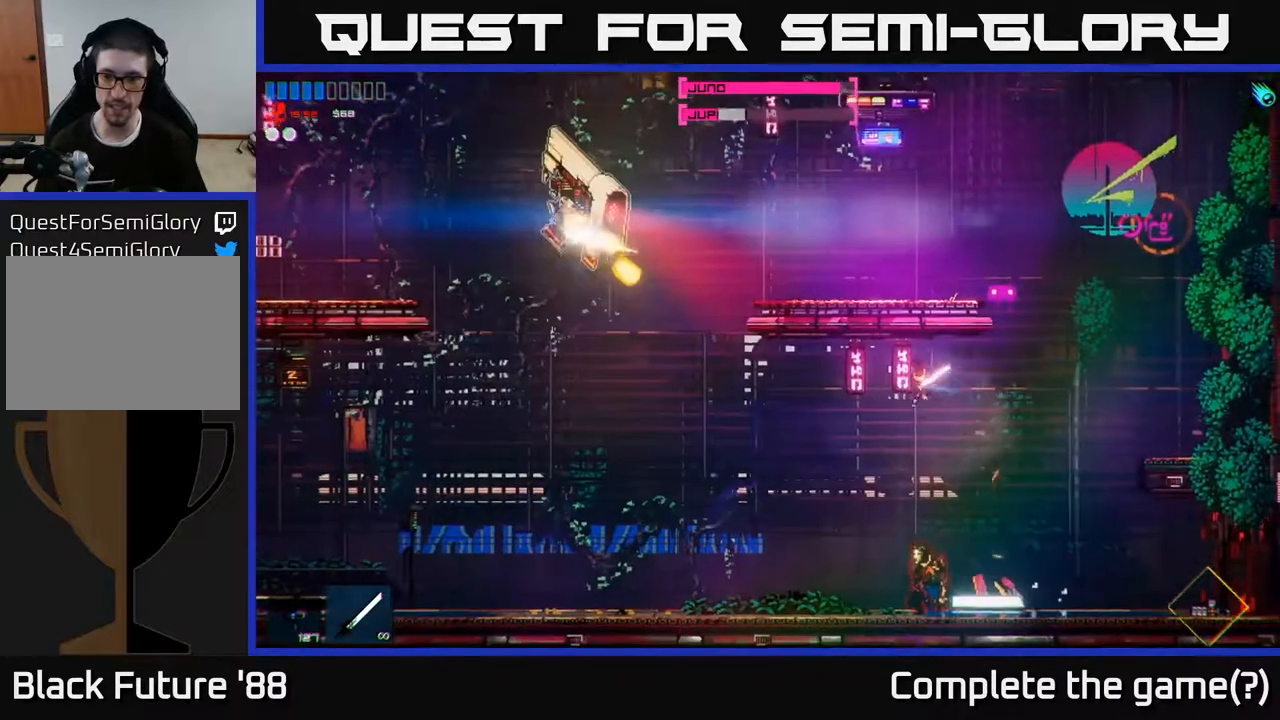
{"buttons": ["R2"], "left_stick": "left", "right_stick": "right", "events": [[200, "right_stick", "down-right"], [317, "left_stick", "center"], [350, "R2", "down"], [383, "left_stick", "left"], [450, "right_stick", "right"]]}
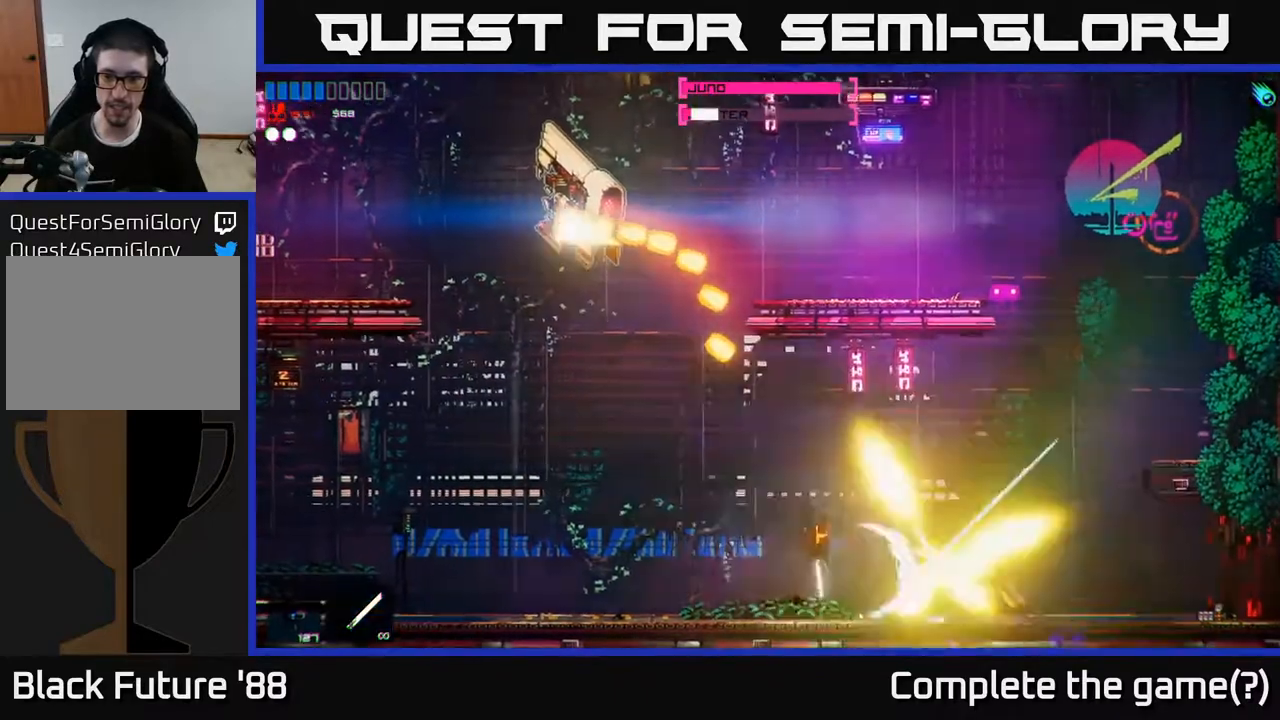
{"buttons": ["A"], "left_stick": "left", "right_stick": "right", "events": [[133, "R2", "up"], [483, "A", "down"]]}
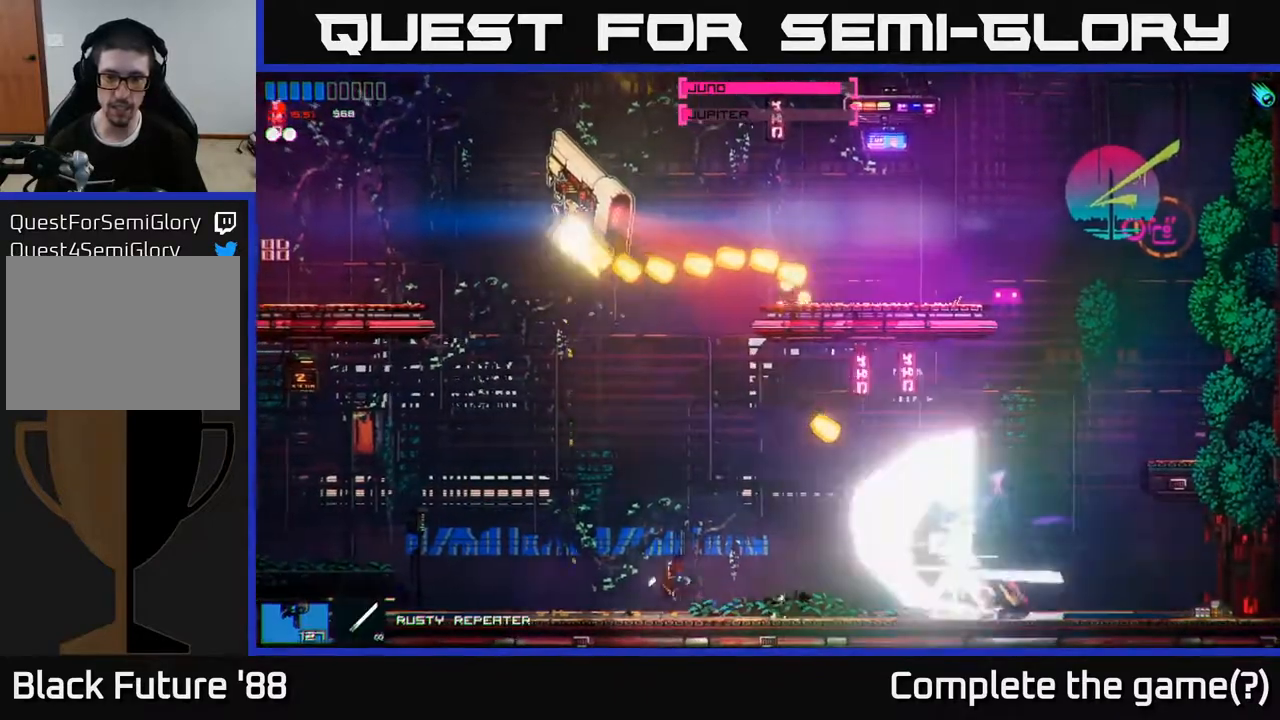
{"buttons": ["R2"], "left_stick": "left", "right_stick": "right", "events": [[100, "A", "up"], [117, "R2", "down"], [417, "R2", "up"], [500, "R2", "down"]]}
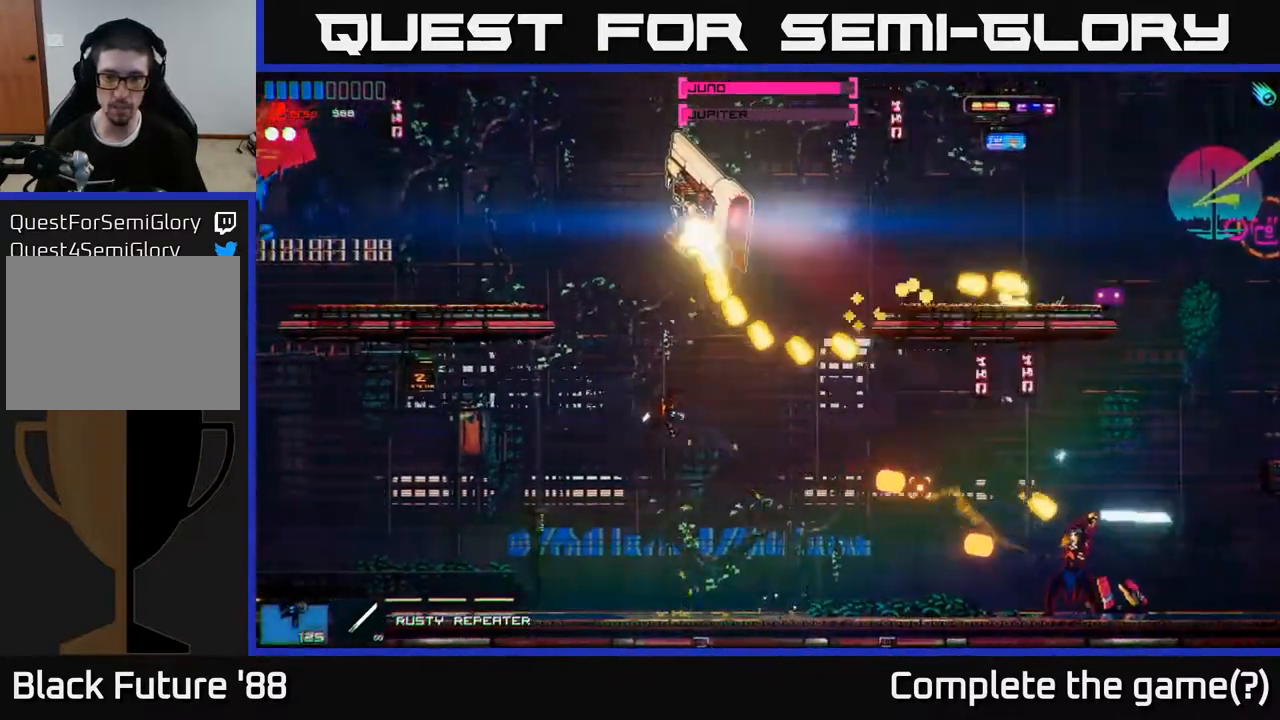
{"buttons": [], "left_stick": "left", "right_stick": "right", "events": [[350, "R2", "up"]]}
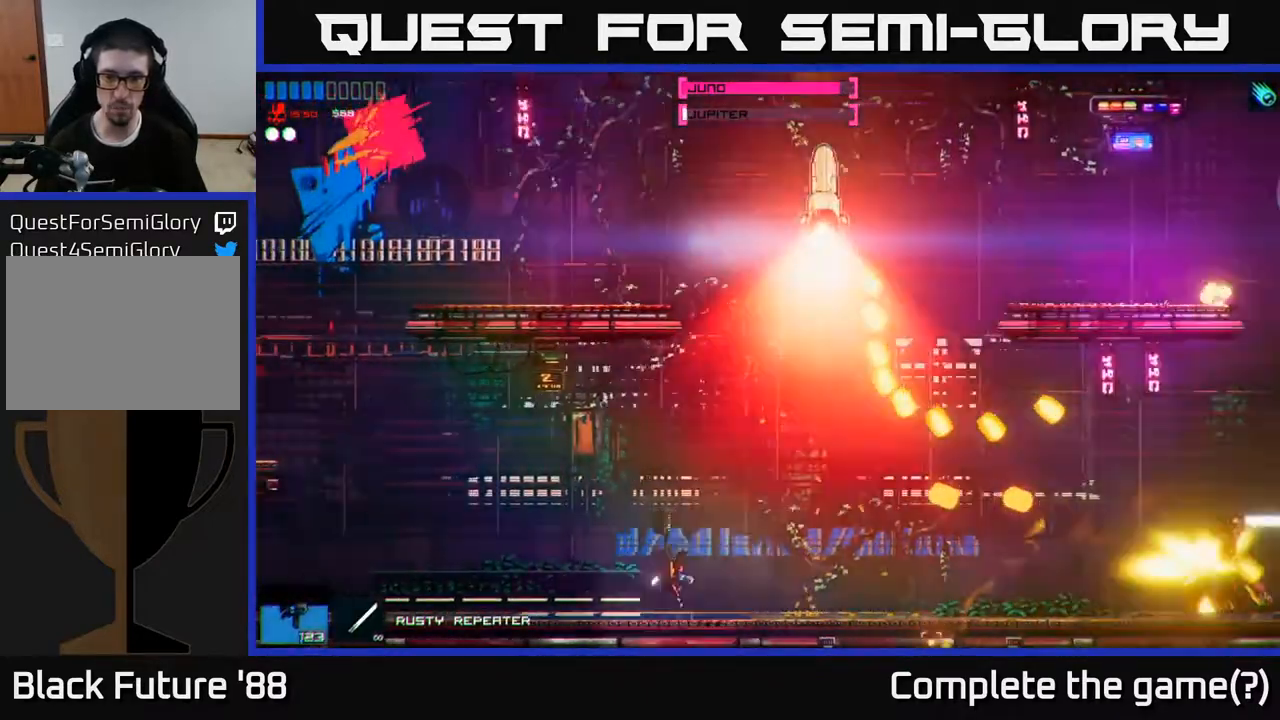
{"buttons": ["A"], "left_stick": "right", "right_stick": "right", "events": [[83, "left_stick", "center"], [200, "left_stick", "right"], [433, "A", "down"]]}
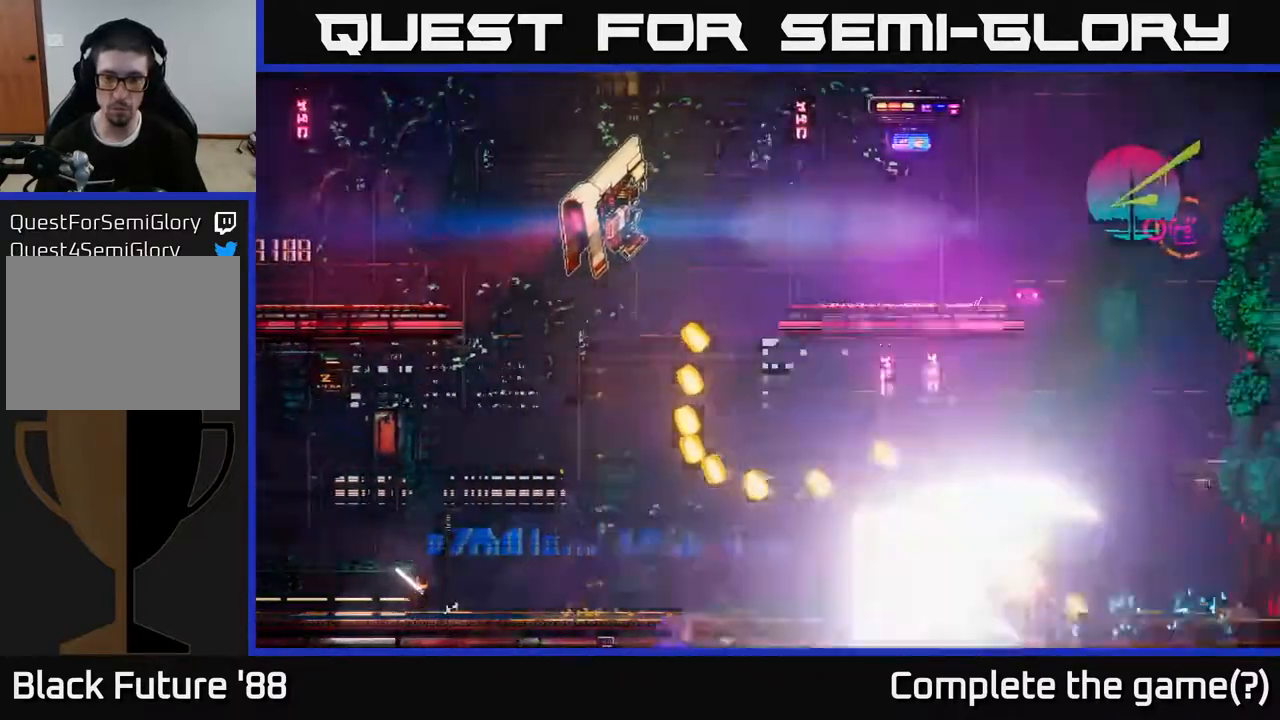
{"buttons": ["A"], "left_stick": "right", "right_stick": "up", "events": [[133, "A", "up"], [283, "right_stick", "up-right"], [300, "A", "down"], [417, "right_stick", "up"]]}
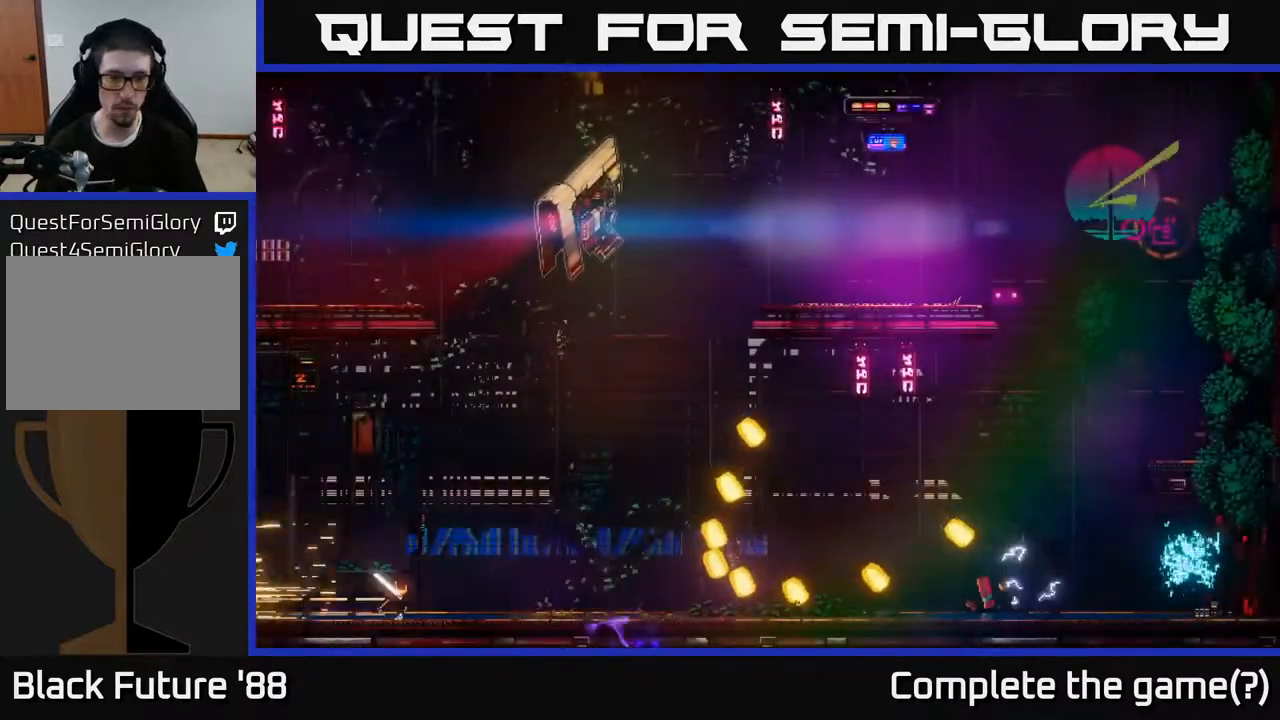
{"buttons": [], "left_stick": "right", "right_stick": "up-right", "events": [[33, "A", "up"], [500, "right_stick", "up-right"]]}
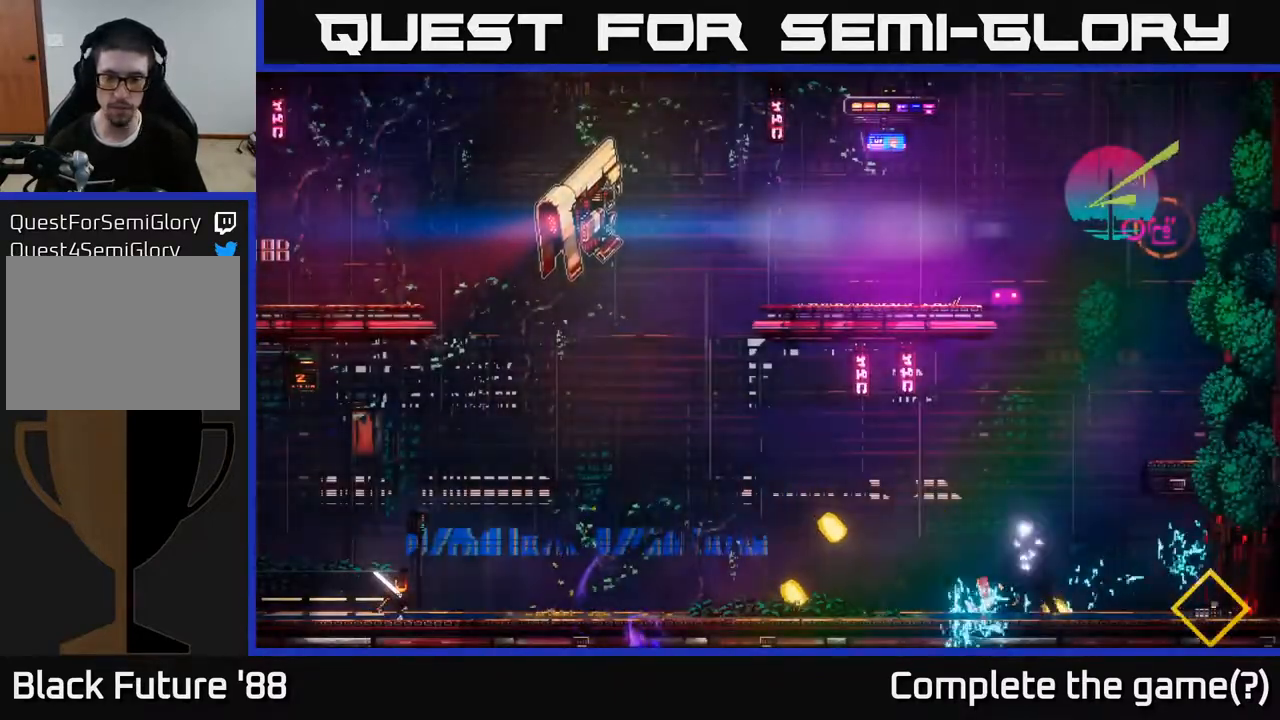
{"buttons": [], "left_stick": "right", "right_stick": "up-right", "events": [[67, "left_stick", "center"], [217, "left_stick", "right"], [300, "right_stick", "center"], [433, "right_stick", "right"], [483, "right_stick", "up-right"]]}
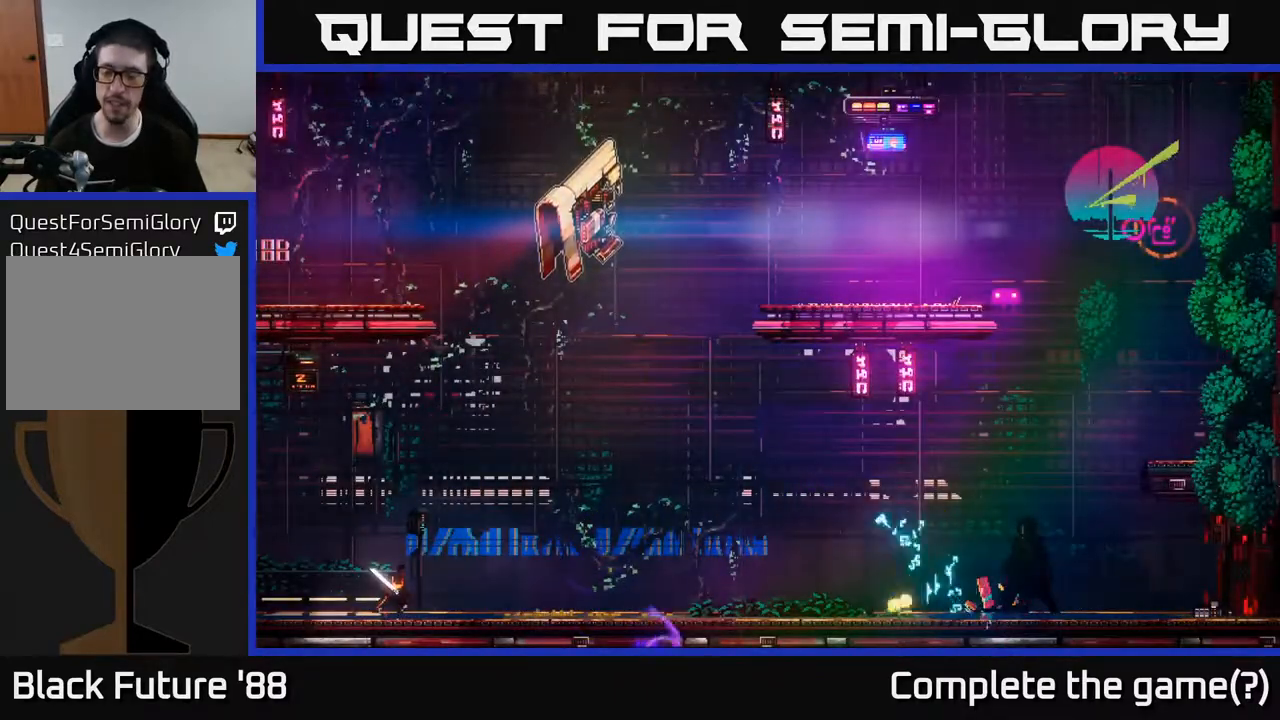
{"buttons": [], "left_stick": "right", "right_stick": "up-right", "events": []}
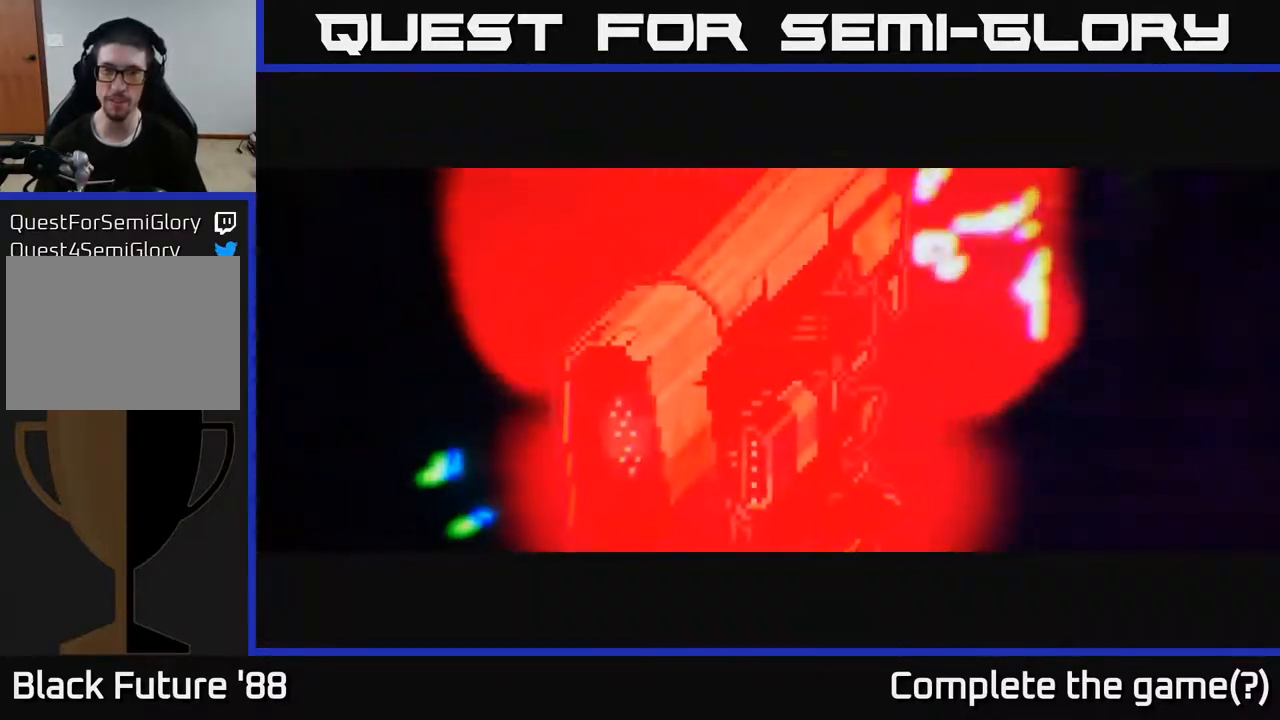
{"buttons": [], "left_stick": "right", "right_stick": "up", "events": [[283, "right_stick", "up"]]}
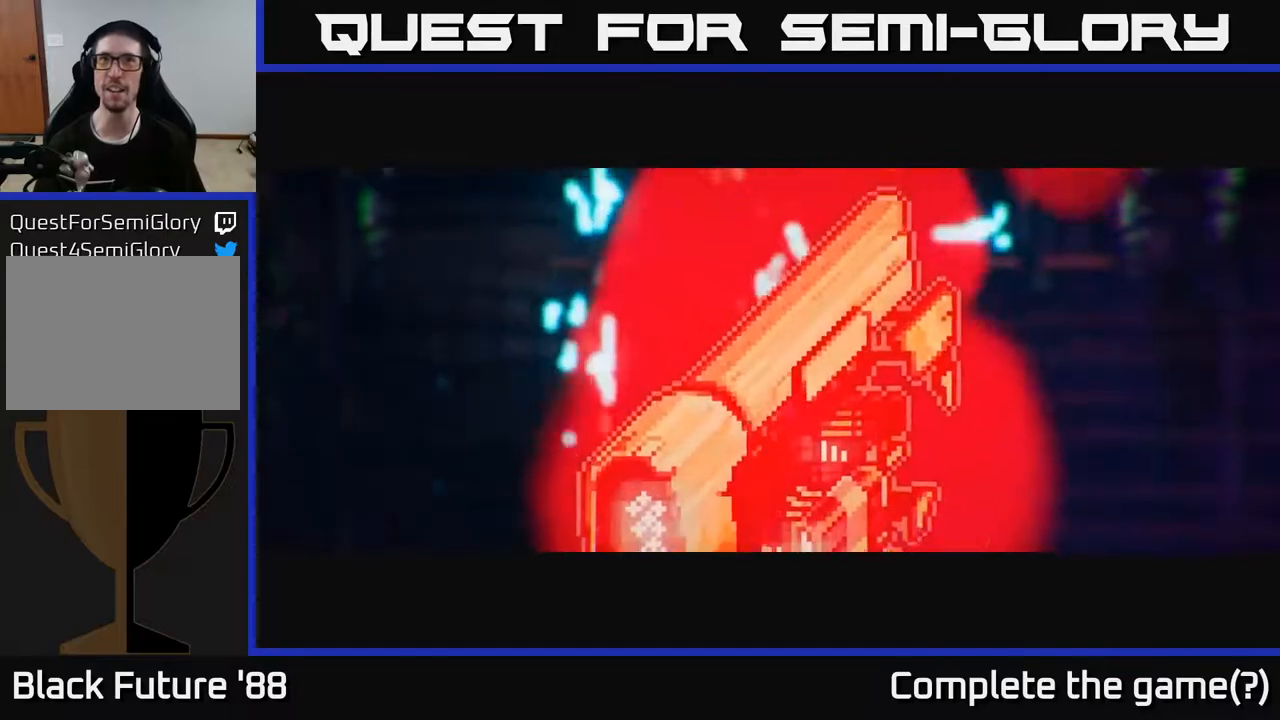
{"buttons": [], "left_stick": "right", "right_stick": "up", "events": []}
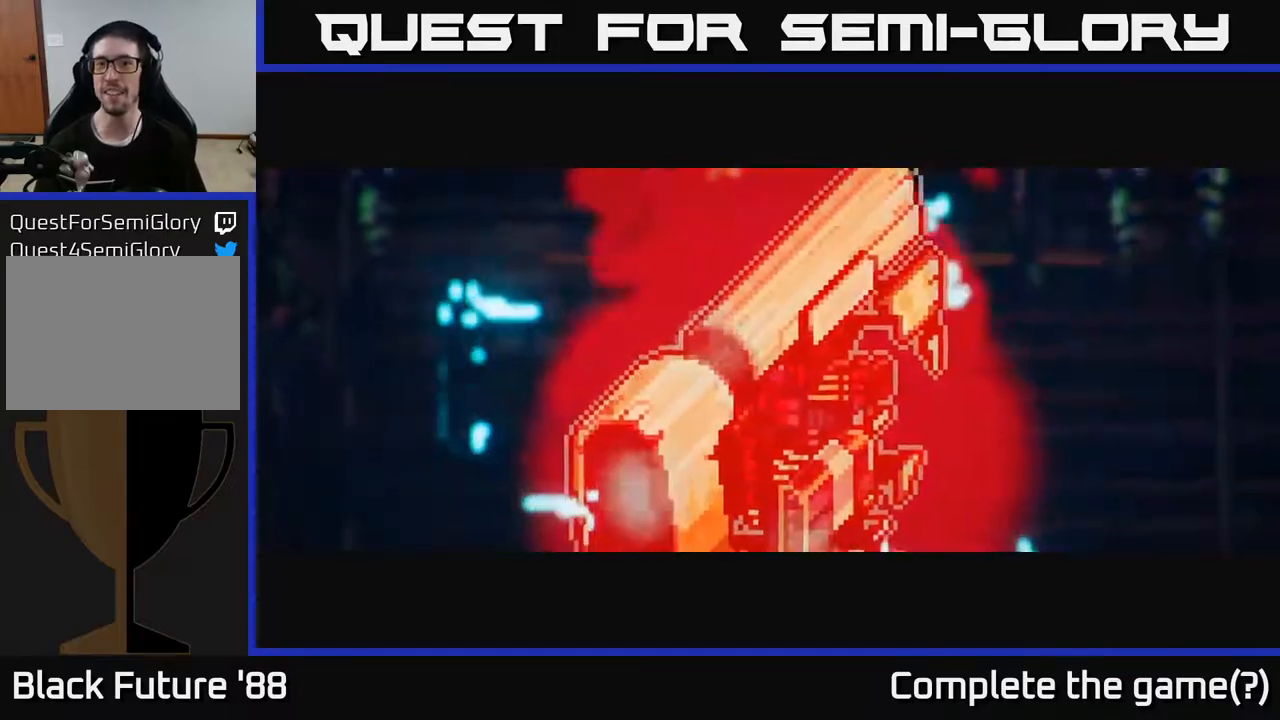
{"buttons": [], "left_stick": "right", "right_stick": "up", "events": []}
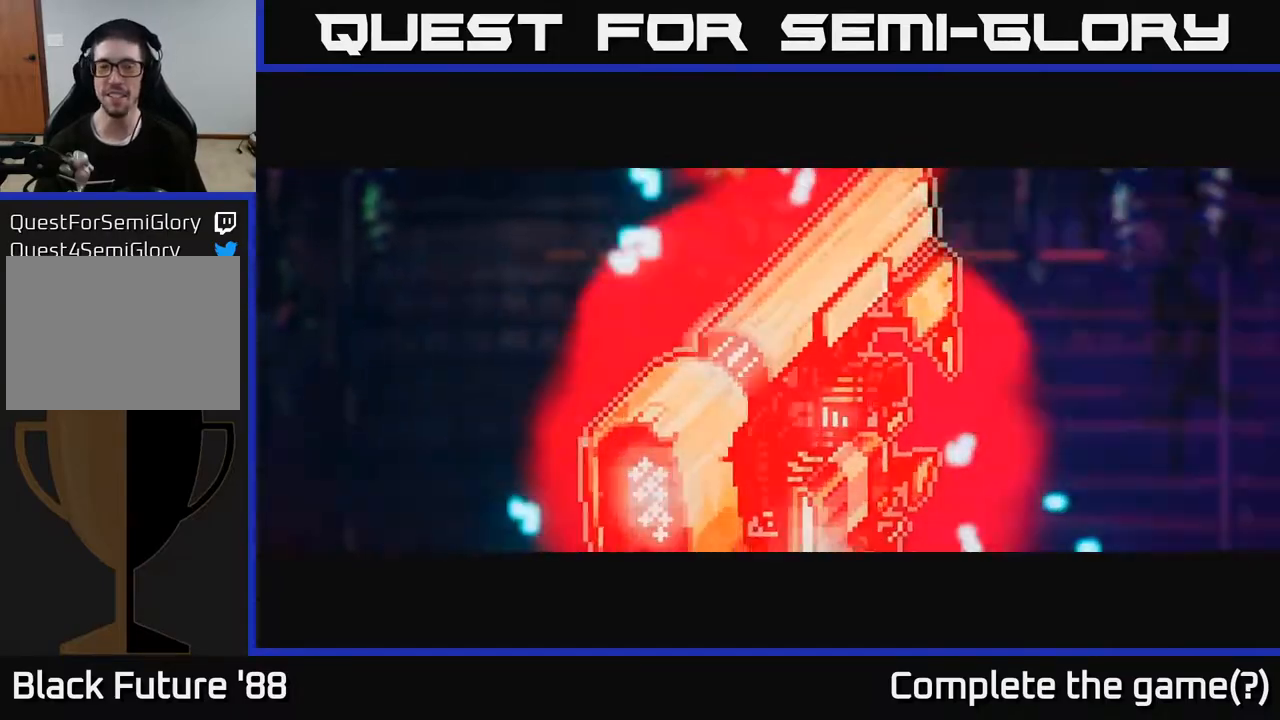
{"buttons": [], "left_stick": "right", "right_stick": "up", "events": []}
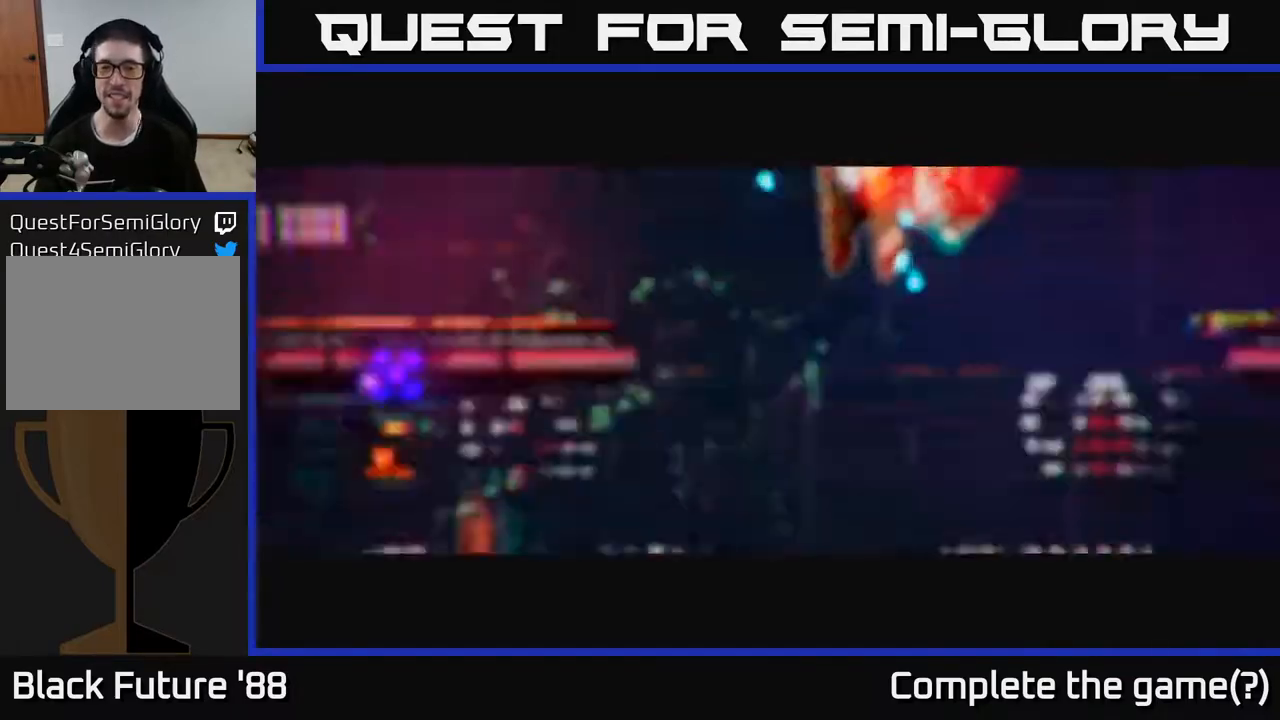
{"buttons": ["A"], "left_stick": "right", "right_stick": "up", "events": [[483, "A", "down"]]}
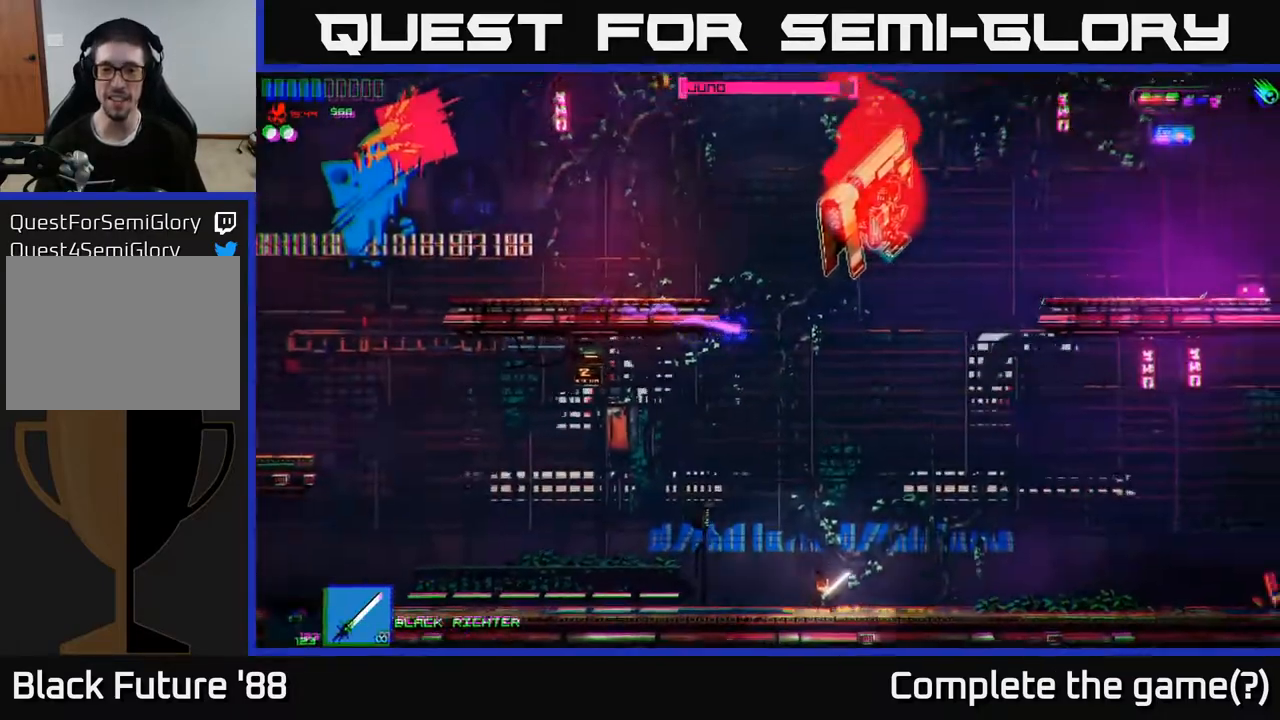
{"buttons": ["A"], "left_stick": "up", "right_stick": "up", "events": [[317, "A", "up"], [317, "left_stick", "up"], [433, "A", "down"]]}
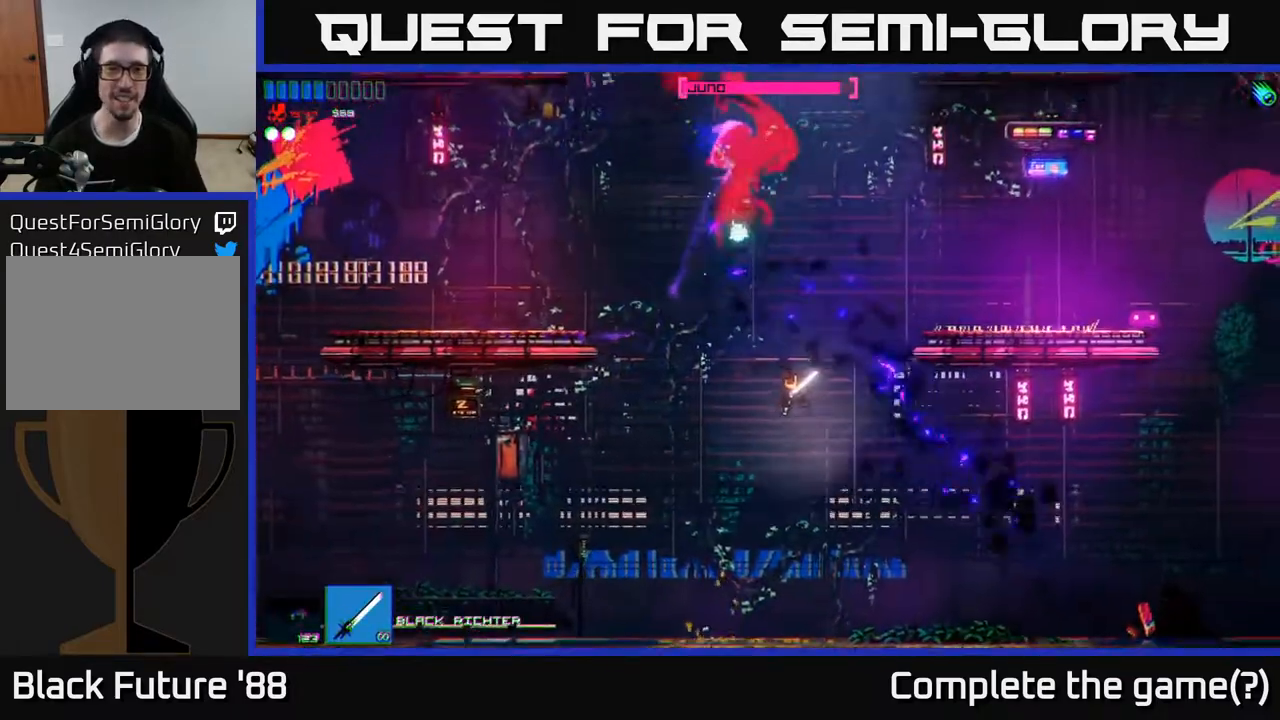
{"buttons": [], "left_stick": "center", "right_stick": "down-right", "events": [[50, "R2", "down"], [83, "left_stick", "up-right"], [100, "A", "up"], [100, "right_stick", "up-left"], [250, "R2", "up"], [383, "right_stick", "down-right"], [417, "left_stick", "center"]]}
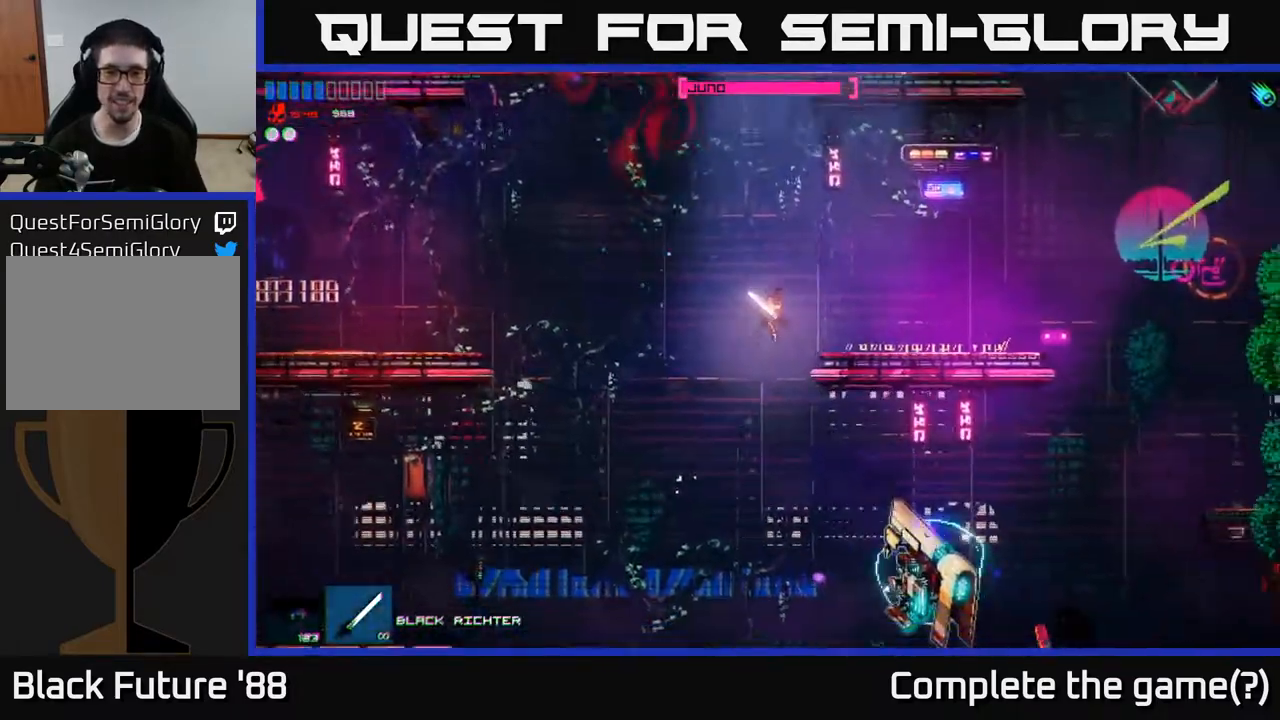
{"buttons": ["R2"], "left_stick": "right", "right_stick": "right", "events": [[83, "left_stick", "right"], [267, "R2", "down"], [317, "right_stick", "right"]]}
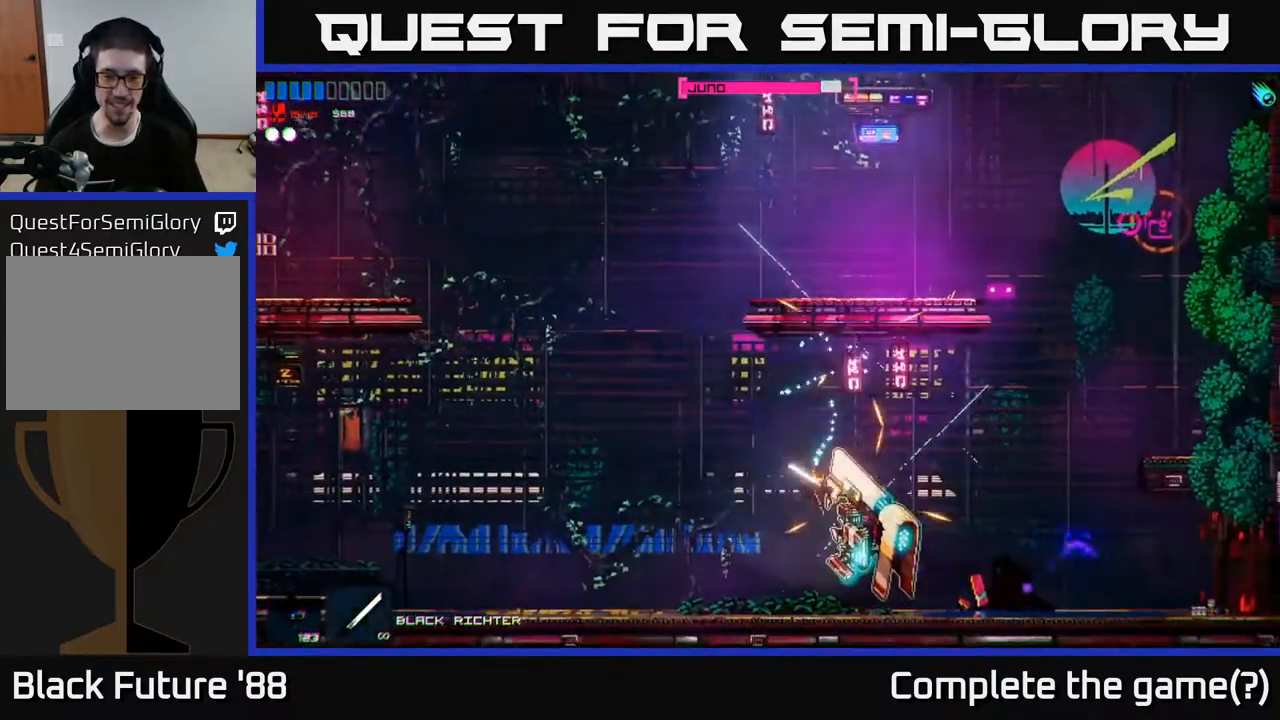
{"buttons": ["R2"], "left_stick": "center", "right_stick": "up-right", "events": [[17, "R2", "up"], [17, "left_stick", "left"], [217, "left_stick", "center"], [300, "R2", "down"], [467, "right_stick", "up-right"]]}
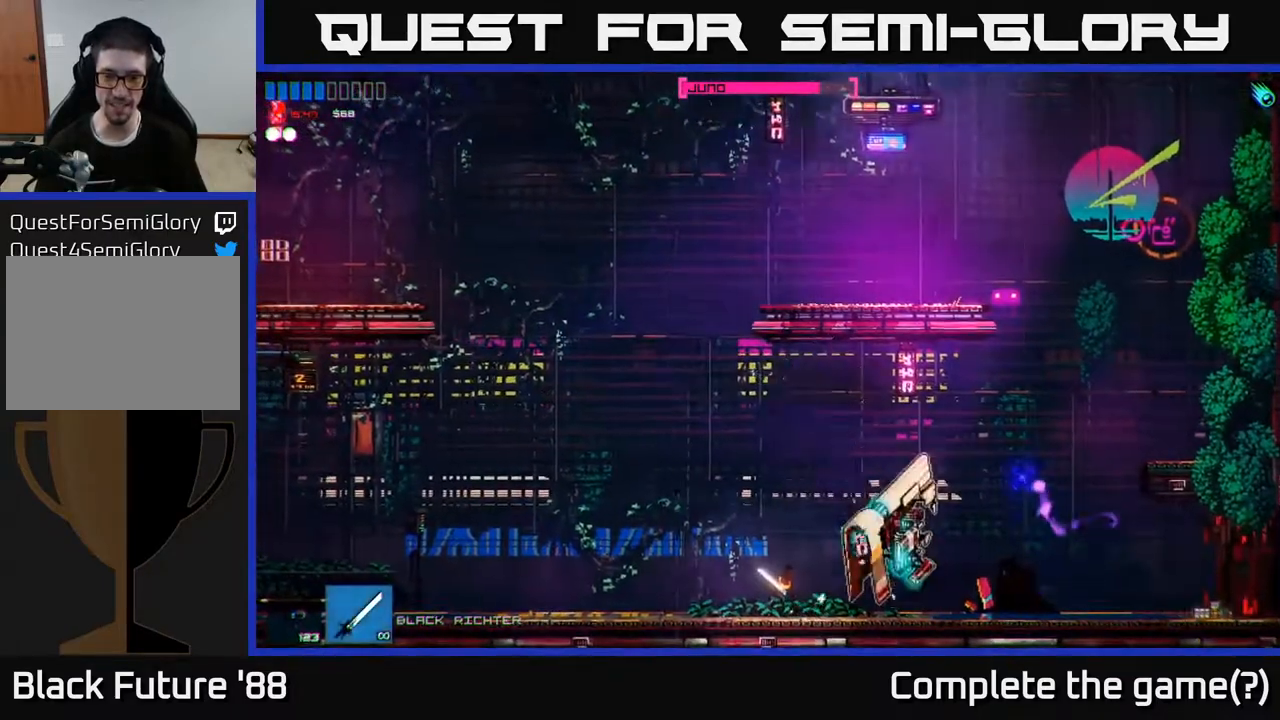
{"buttons": [], "left_stick": "right", "right_stick": "right", "events": [[183, "R2", "up"], [433, "left_stick", "right"], [450, "right_stick", "right"]]}
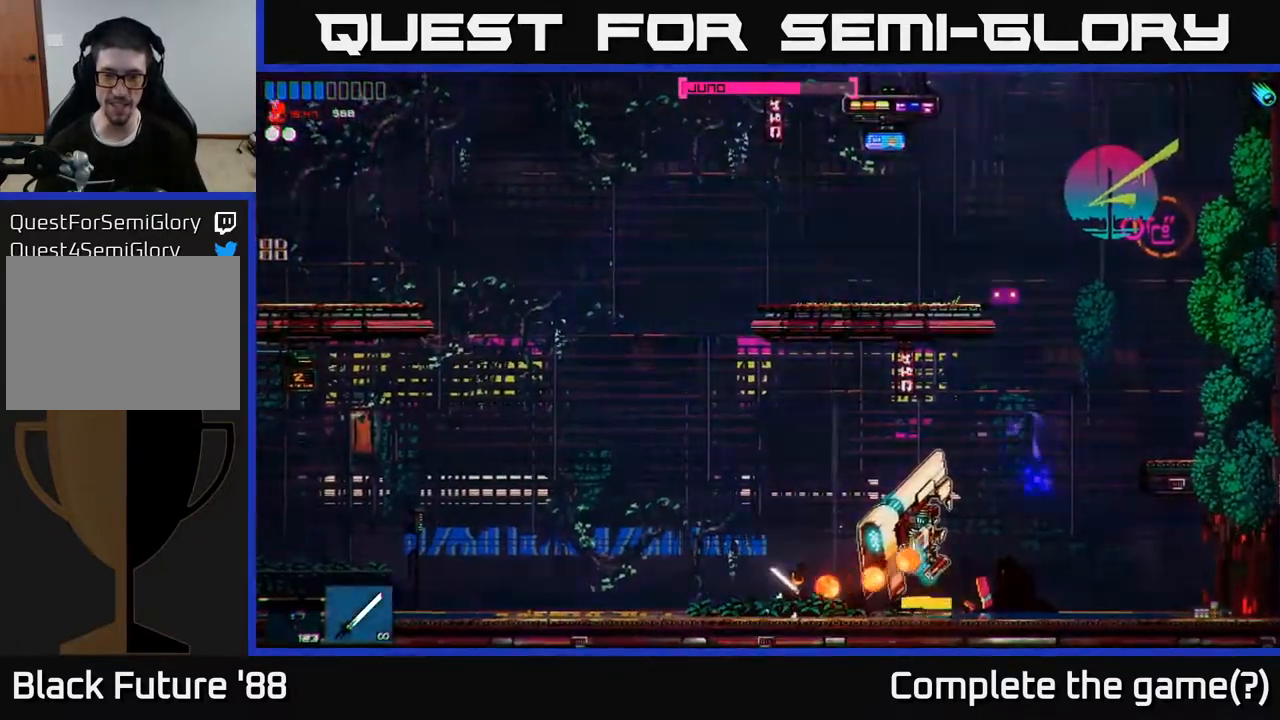
{"buttons": [], "left_stick": "right", "right_stick": "down-right", "events": [[17, "A", "down"], [100, "R2", "down"], [117, "right_stick", "down-right"], [467, "A", "up"], [467, "R2", "up"]]}
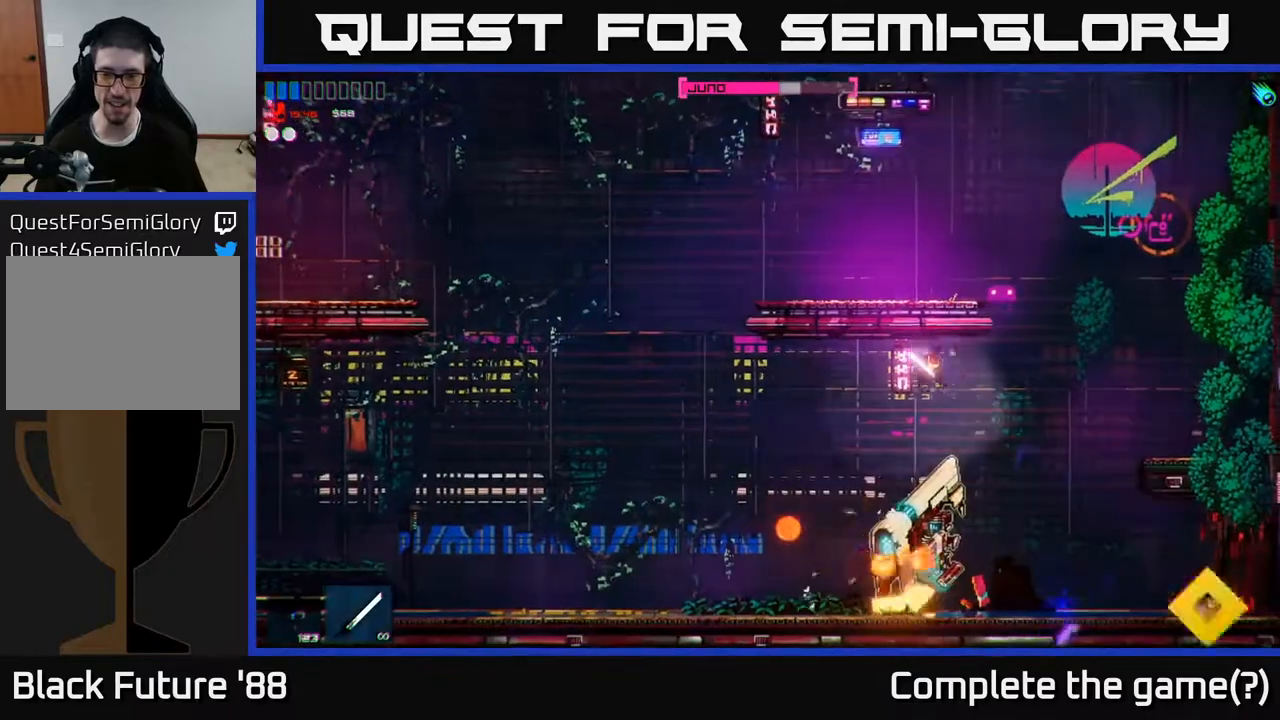
{"buttons": ["R2"], "left_stick": "center", "right_stick": "left", "events": [[33, "right_stick", "down"], [317, "right_stick", "down-left"], [333, "left_stick", "left"], [367, "R2", "down"], [433, "right_stick", "left"], [500, "left_stick", "center"]]}
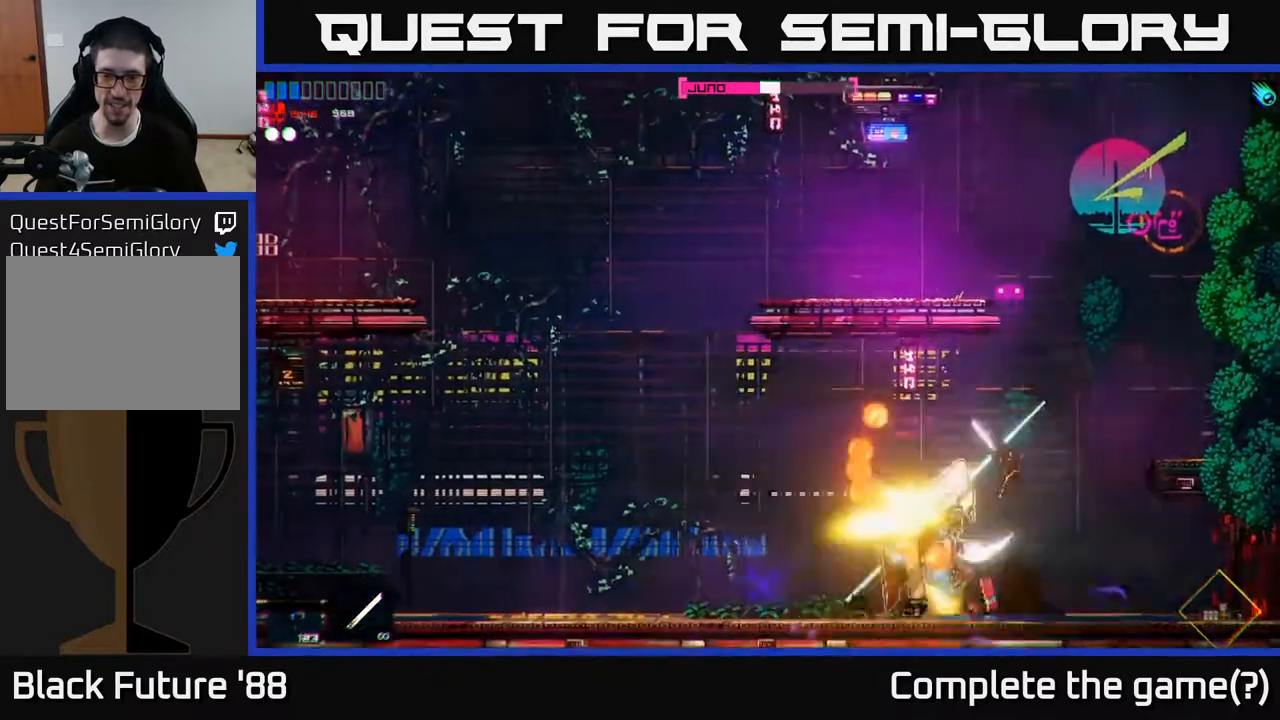
{"buttons": [], "left_stick": "center", "right_stick": "up-left", "events": [[50, "left_stick", "right"], [150, "R2", "up"], [283, "right_stick", "up-left"], [450, "left_stick", "center"]]}
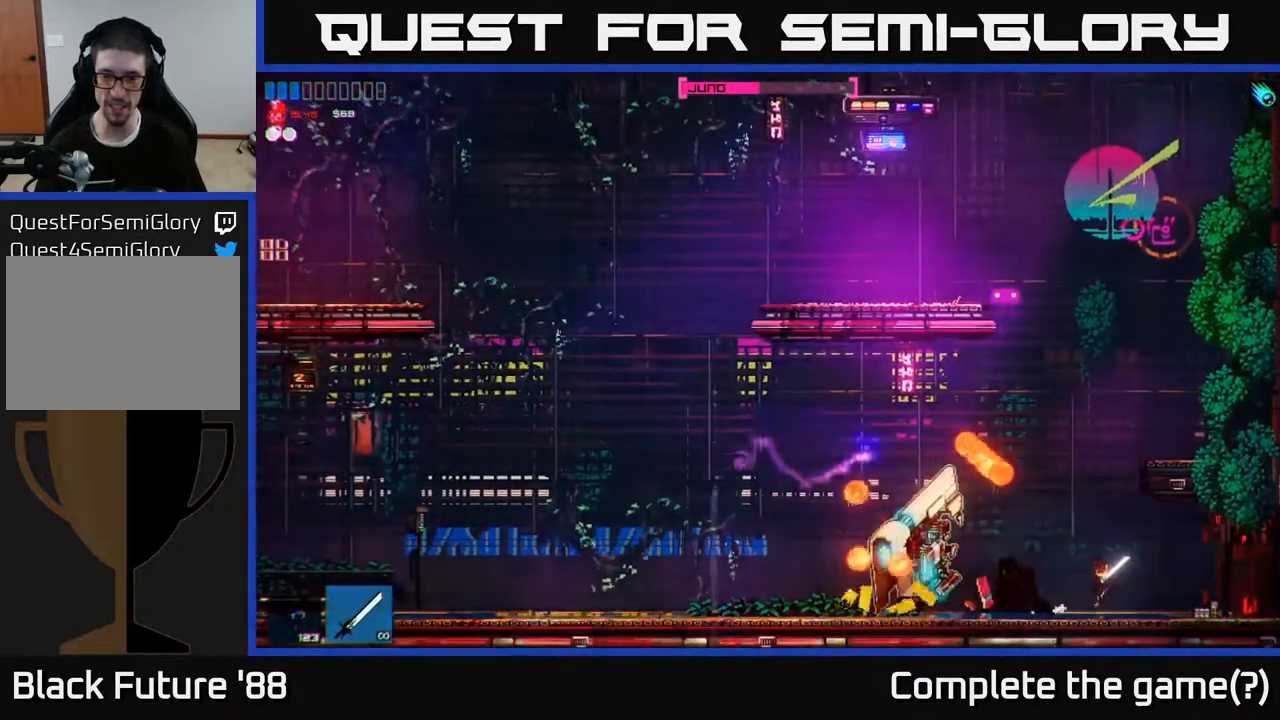
{"buttons": [], "left_stick": "left", "right_stick": "up-left", "events": [[33, "left_stick", "left"], [167, "R2", "down"], [367, "R2", "up"]]}
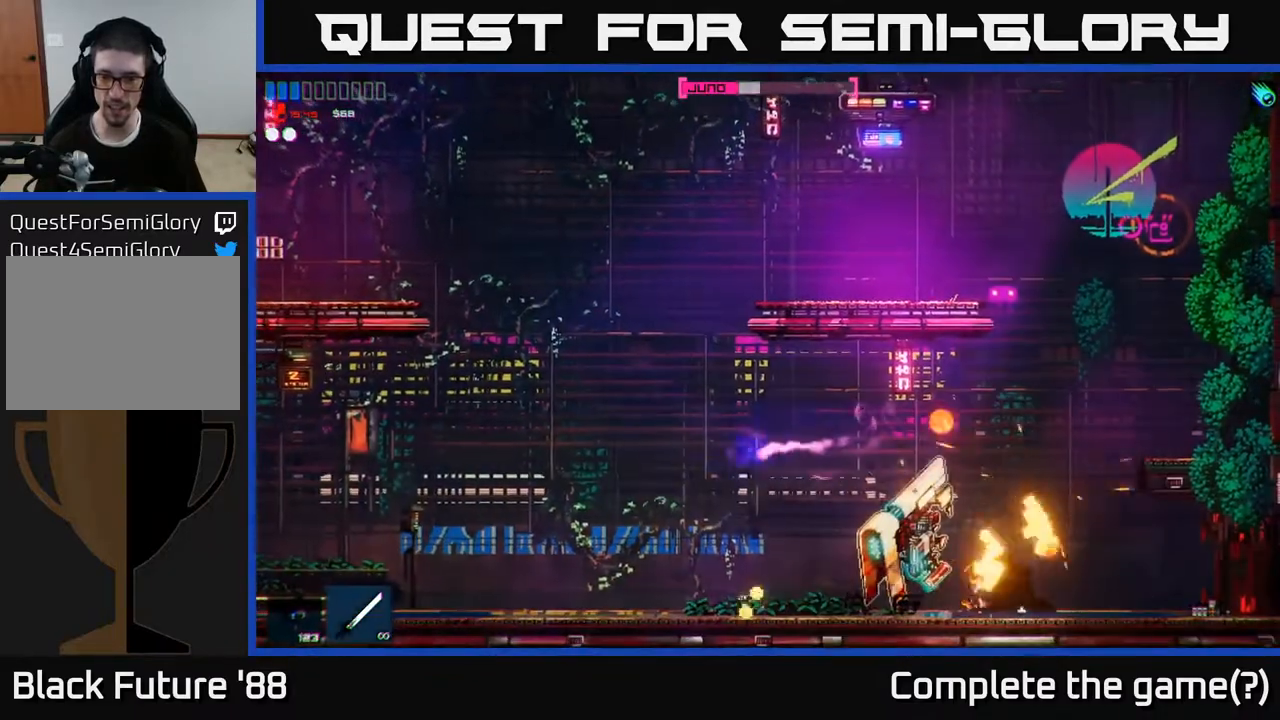
{"buttons": ["R2"], "left_stick": "center", "right_stick": "left", "events": [[17, "left_stick", "center"], [17, "right_stick", "left"], [133, "left_stick", "right"], [383, "left_stick", "left"], [433, "R2", "down"], [483, "left_stick", "center"]]}